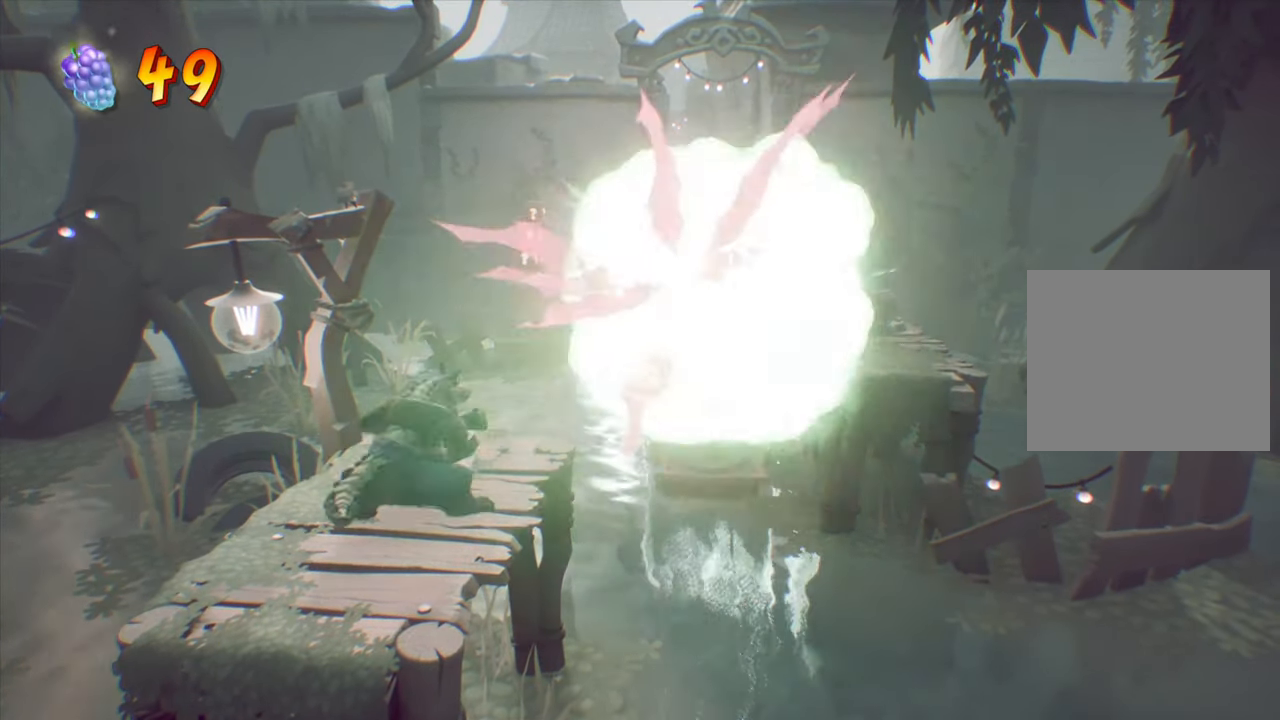
Gameplay with a controller (PlayStation layout); each line is a JSON object with the inputs held at the frame after it. "events" lists button and stick changes between this image and that frame as [ms after this image, input, new state], when the widget could be followed in between. Not read: L3 R3 left_stick right_stick.
{"buttons": ["CROSS", "DPAD_UP", "DPAD_RIGHT"], "events": [[67, "DPAD_UP", "down"], [117, "DPAD_RIGHT", "up"], [451, "DPAD_RIGHT", "down"], [484, "CROSS", "down"]]}
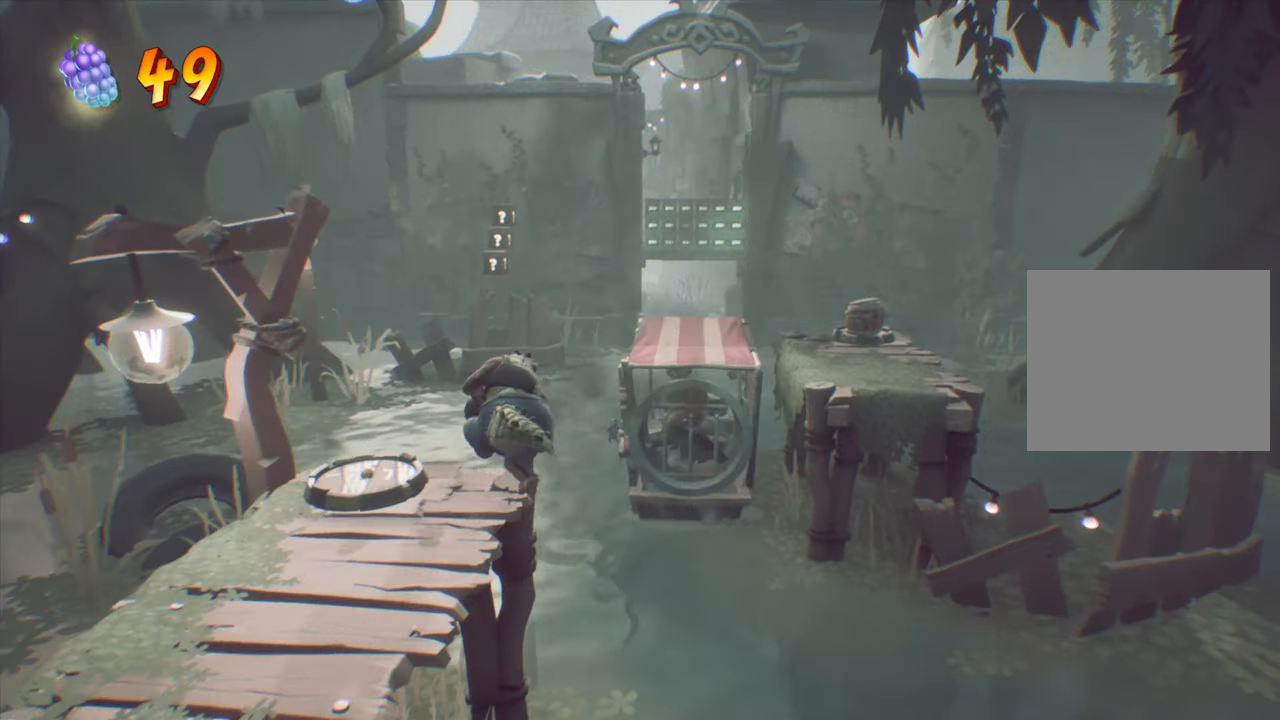
{"buttons": ["CROSS", "DPAD_UP"], "events": [[400, "DPAD_RIGHT", "up"]]}
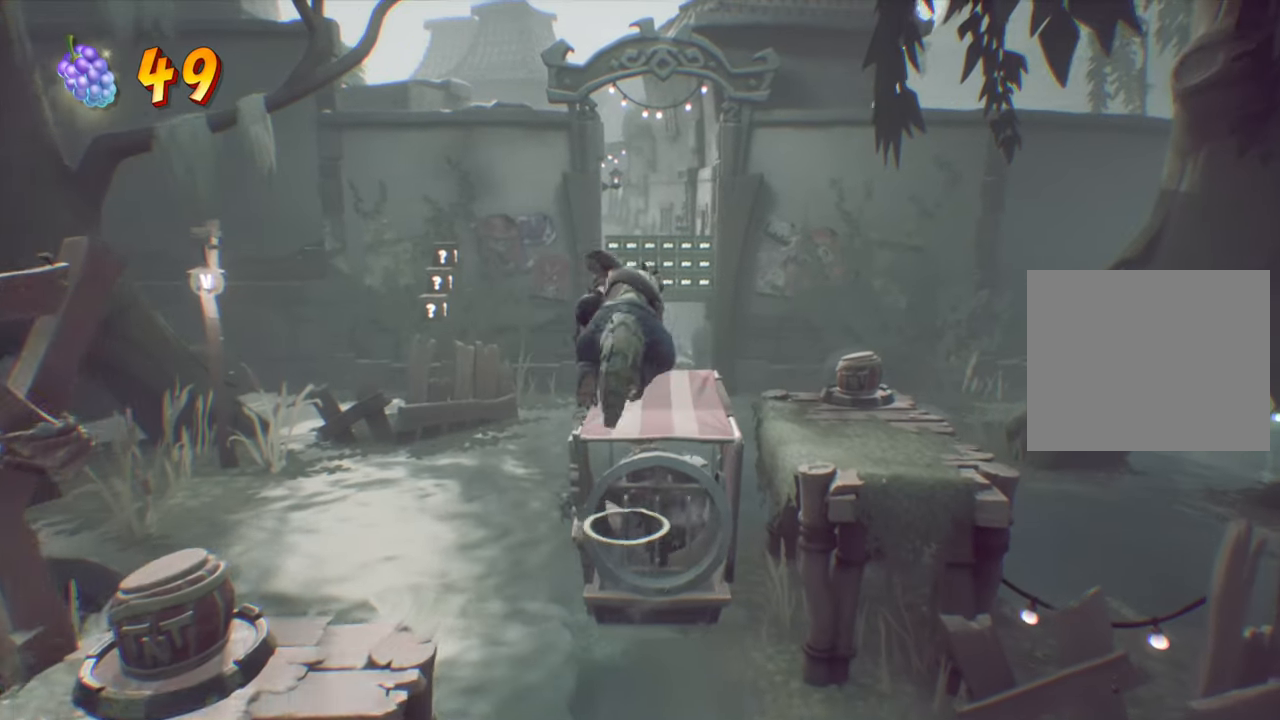
{"buttons": ["DPAD_UP"], "events": [[250, "CROSS", "up"]]}
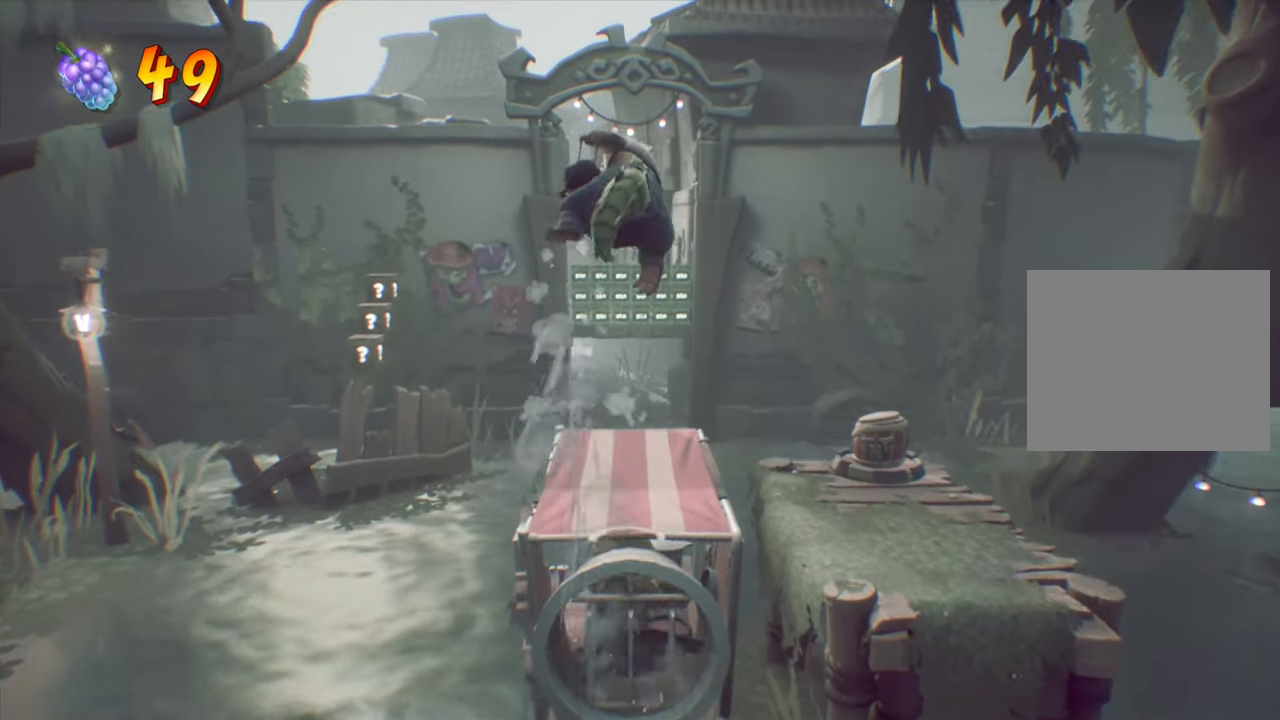
{"buttons": ["R2"], "events": [[50, "DPAD_UP", "up"], [300, "DPAD_RIGHT", "down"], [400, "R2", "down"], [450, "DPAD_RIGHT", "up"]]}
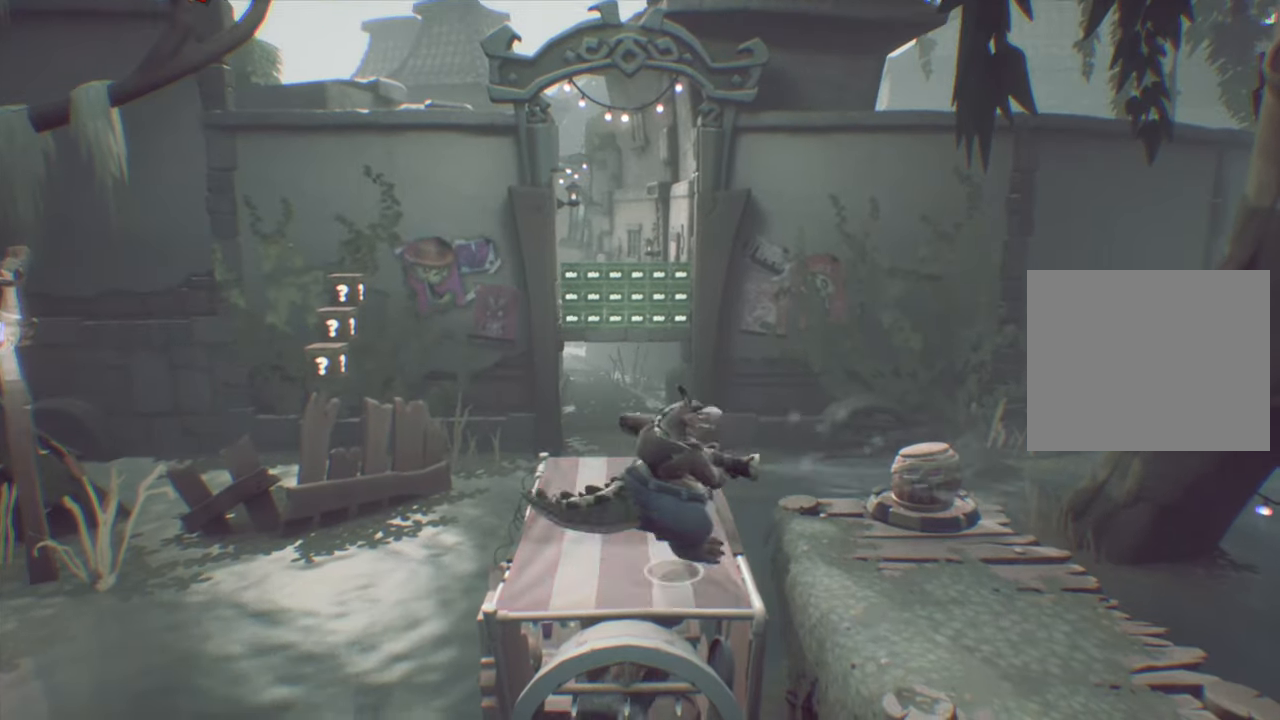
{"buttons": ["R2", "DPAD_UP", "DPAD_LEFT"], "events": [[233, "DPAD_UP", "down"], [483, "DPAD_LEFT", "down"]]}
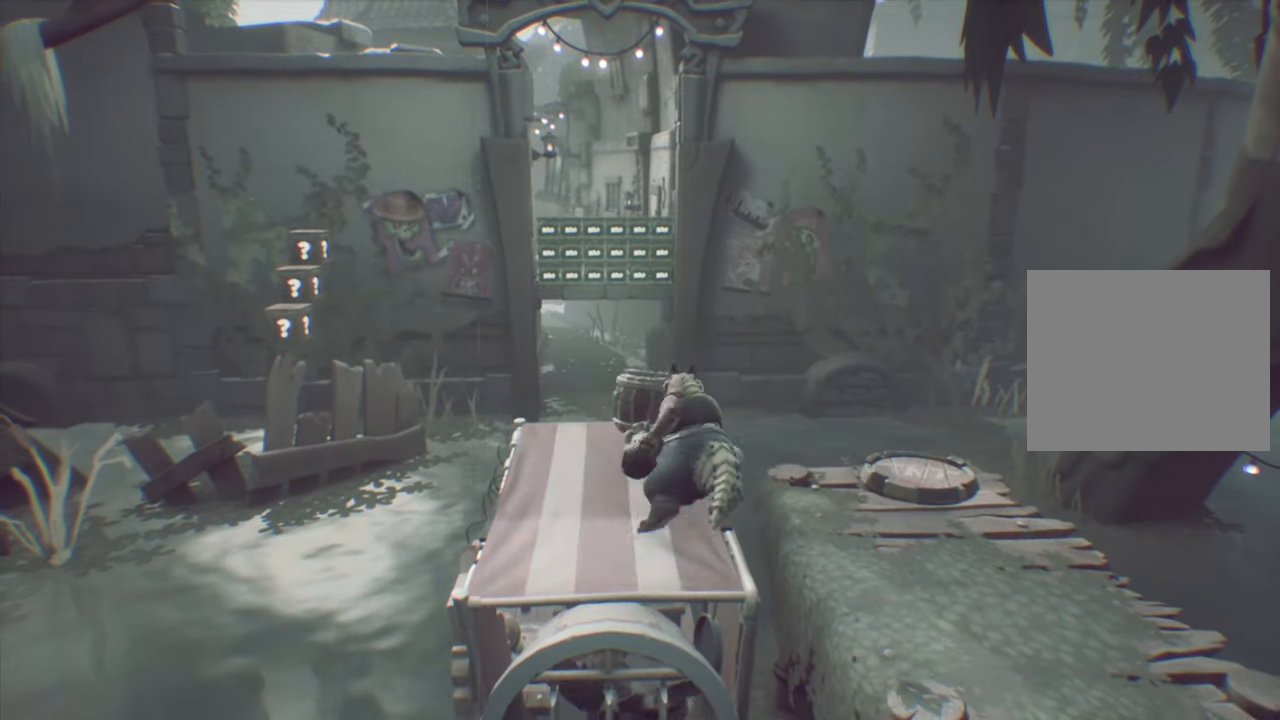
{"buttons": ["R2"], "events": [[134, "DPAD_UP", "up"], [167, "DPAD_LEFT", "up"], [400, "DPAD_LEFT", "down"], [467, "DPAD_LEFT", "up"]]}
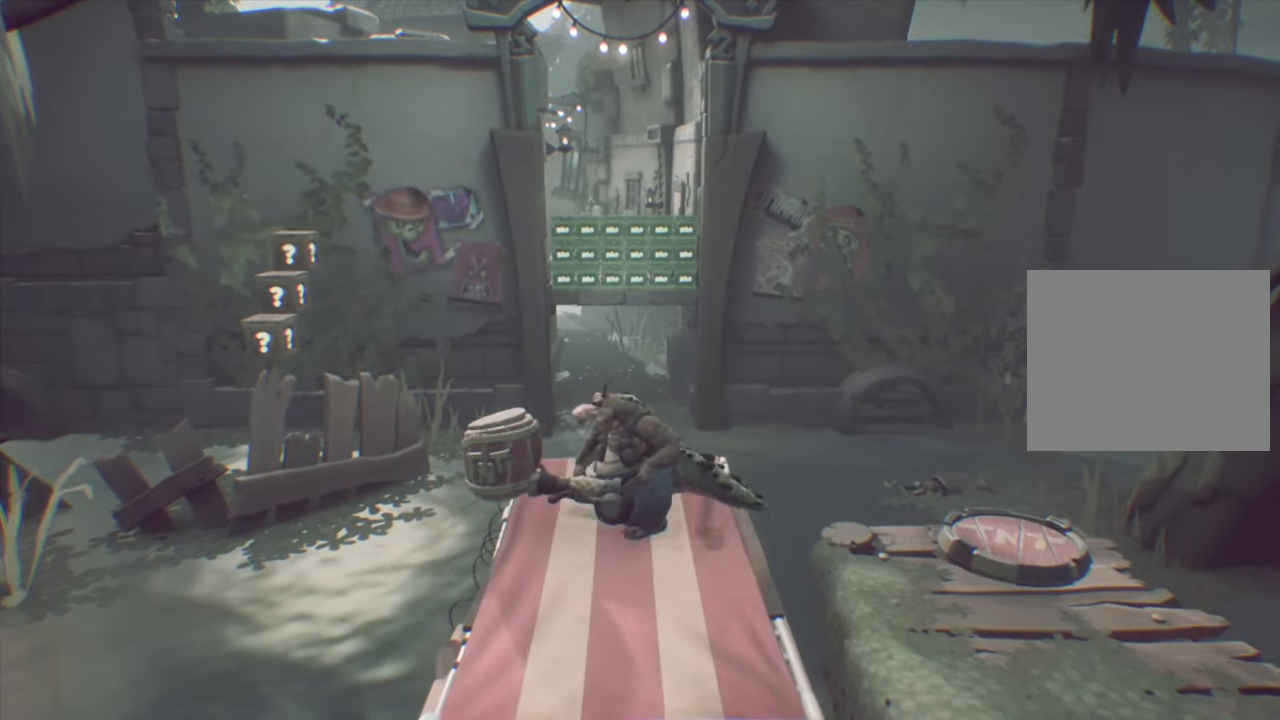
{"buttons": ["R2", "DPAD_UP"], "events": [[216, "DPAD_UP", "down"], [300, "DPAD_UP", "up"], [467, "DPAD_UP", "down"]]}
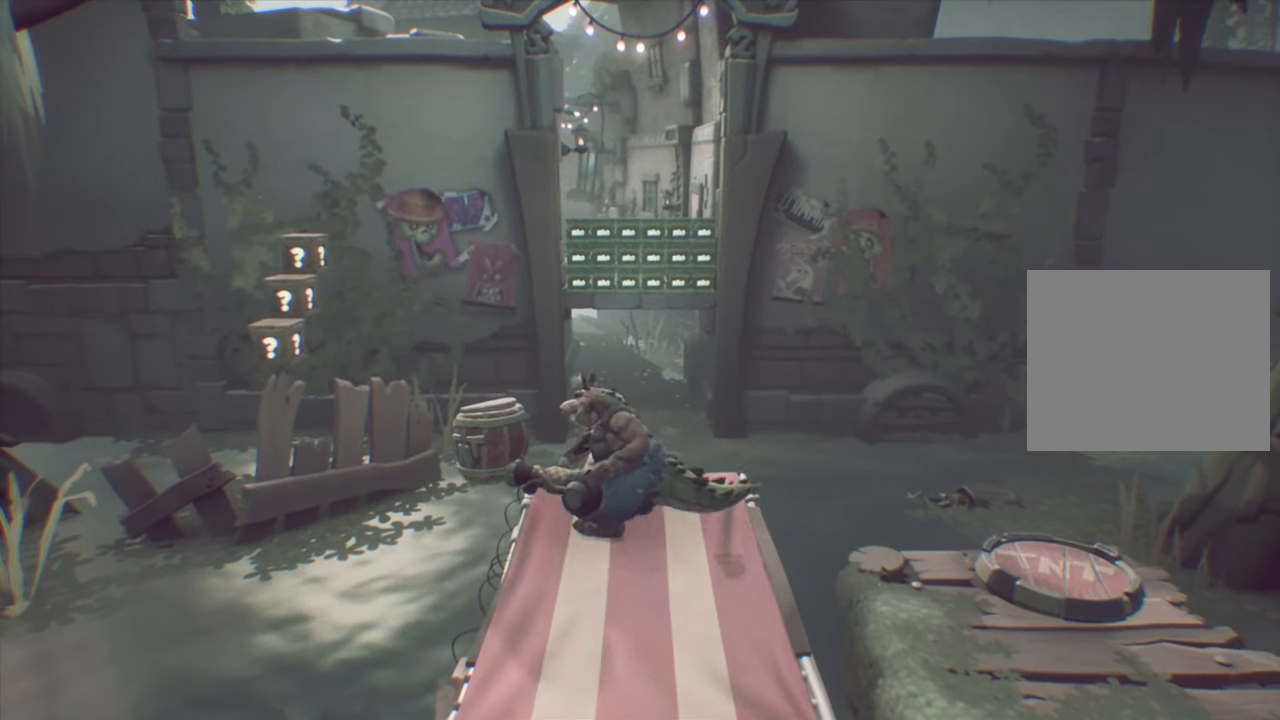
{"buttons": ["R2"], "events": [[33, "DPAD_UP", "up"]]}
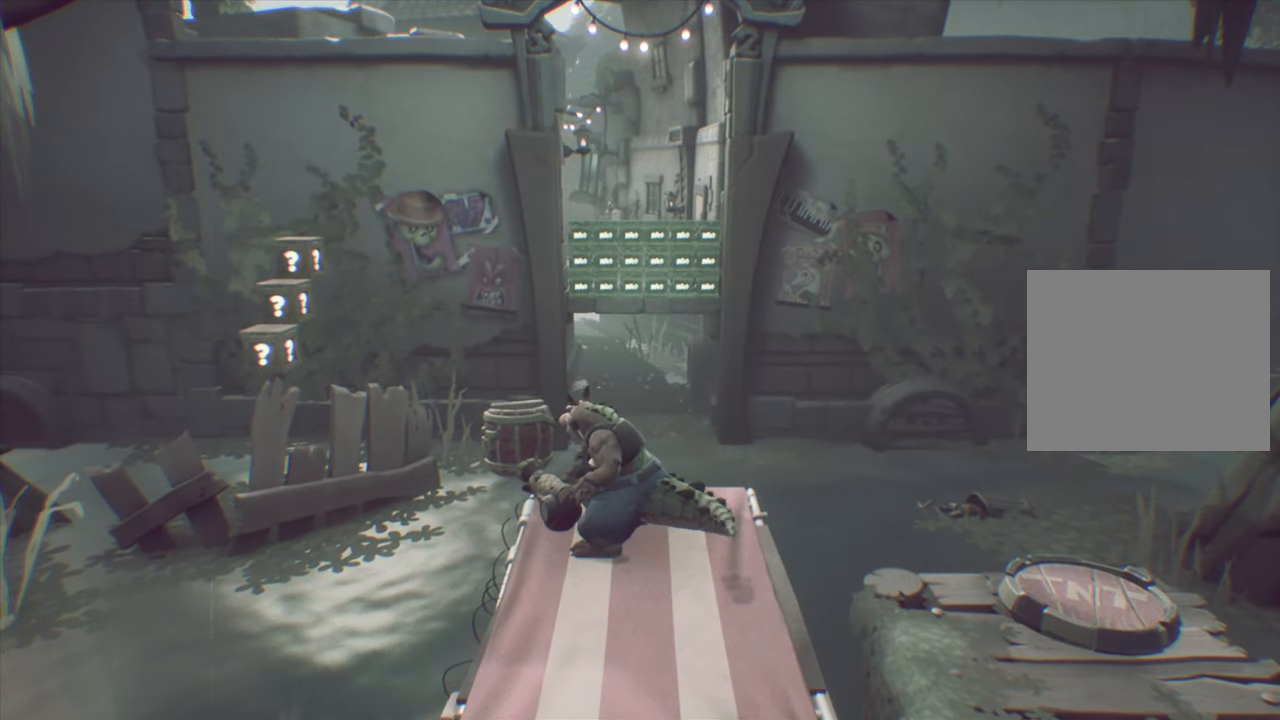
{"buttons": ["R2"], "events": [[400, "DPAD_LEFT", "down"], [484, "DPAD_LEFT", "up"]]}
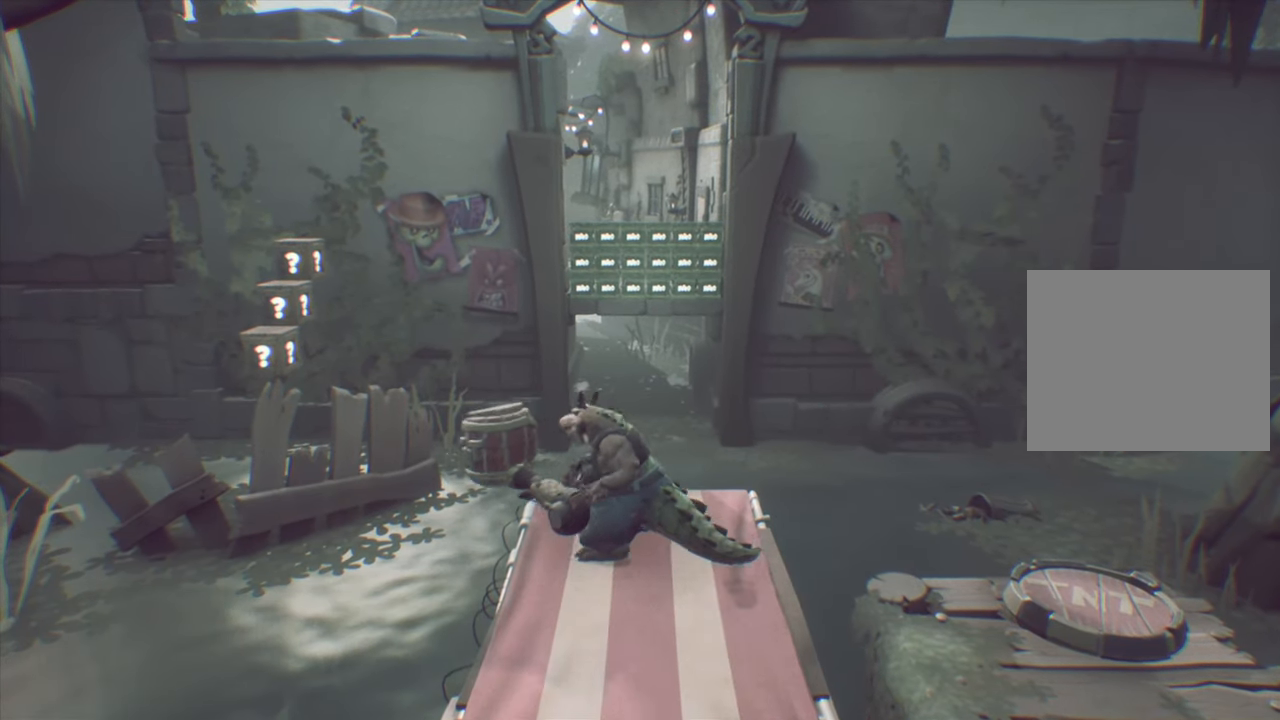
{"buttons": ["CROSS", "R2"], "events": [[401, "CROSS", "down"]]}
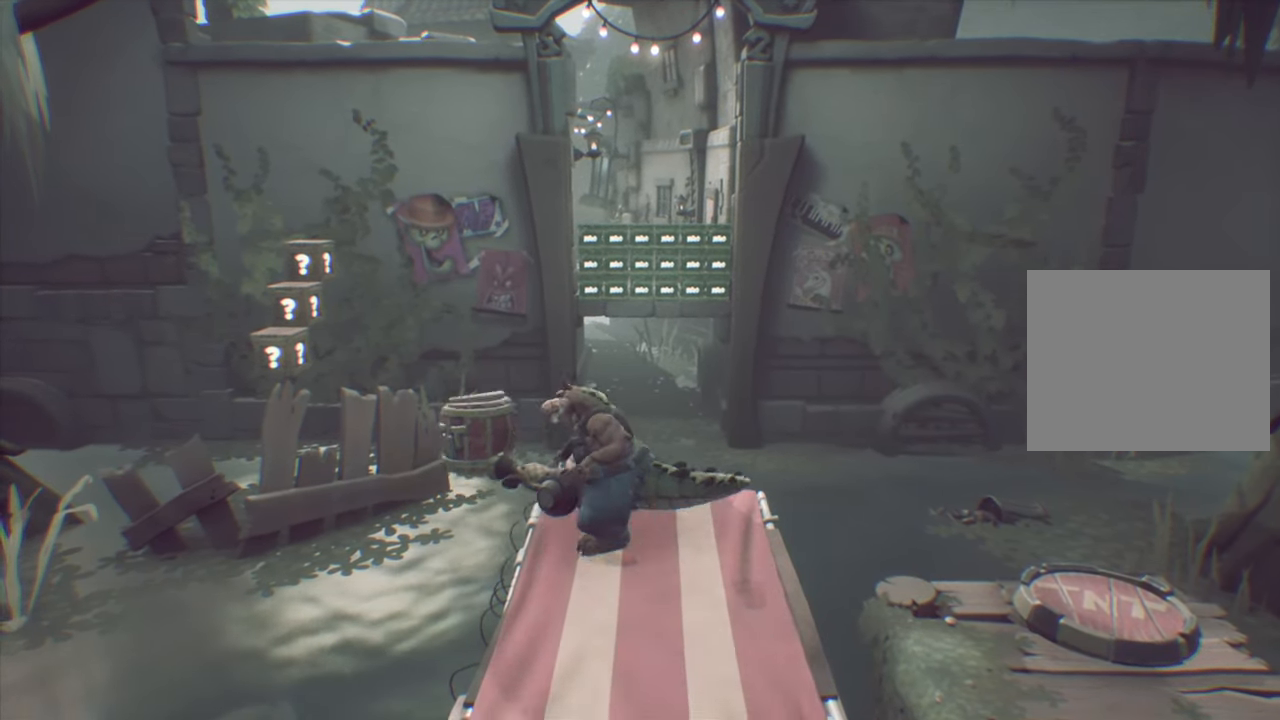
{"buttons": [], "events": [[17, "CROSS", "up"], [83, "R2", "up"]]}
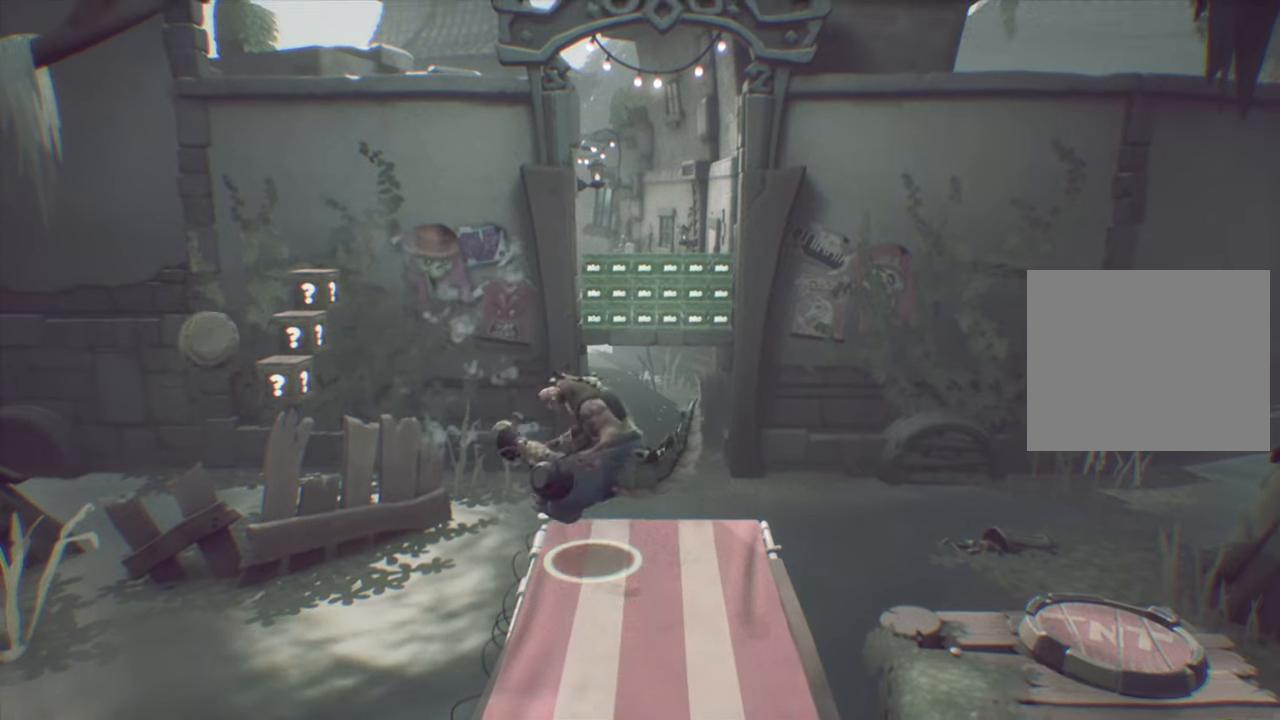
{"buttons": ["DPAD_RIGHT"], "events": [[483, "DPAD_RIGHT", "down"]]}
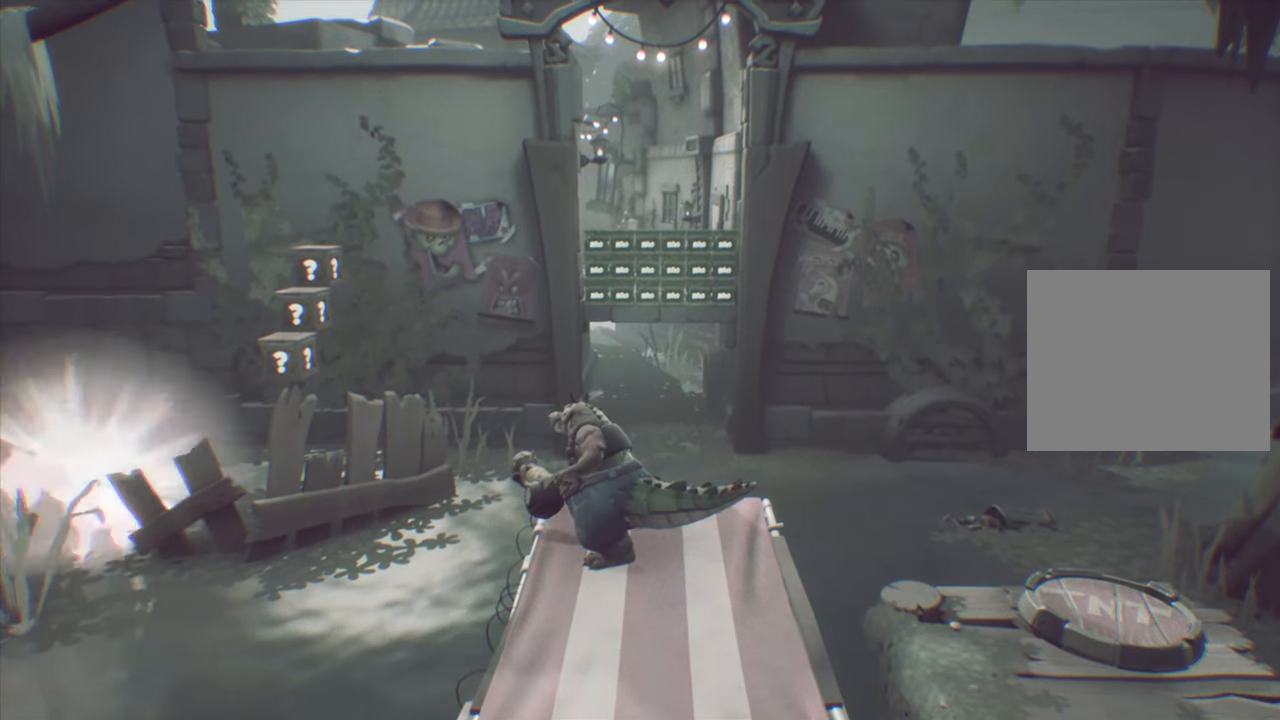
{"buttons": ["R2"], "events": [[17, "DPAD_DOWN", "down"], [200, "R2", "down"], [217, "DPAD_DOWN", "up"], [317, "DPAD_RIGHT", "up"]]}
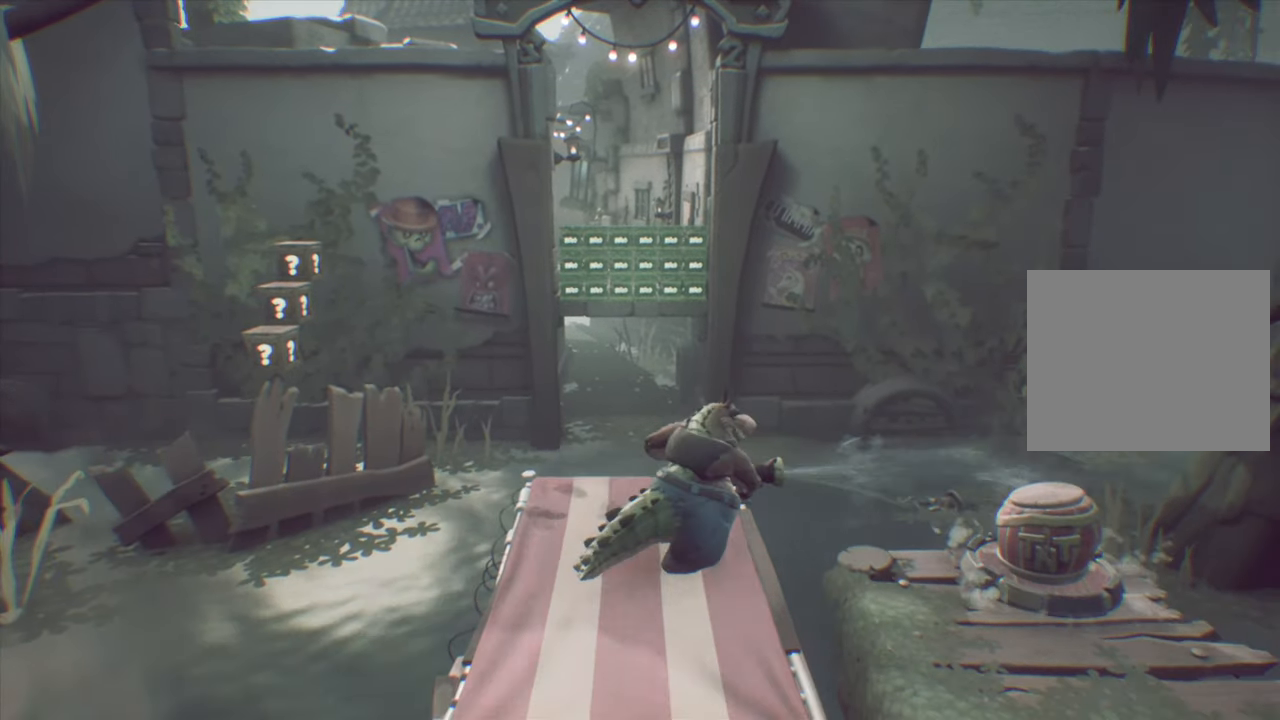
{"buttons": ["R2"], "events": [[283, "DPAD_DOWN", "down"], [383, "DPAD_DOWN", "up"]]}
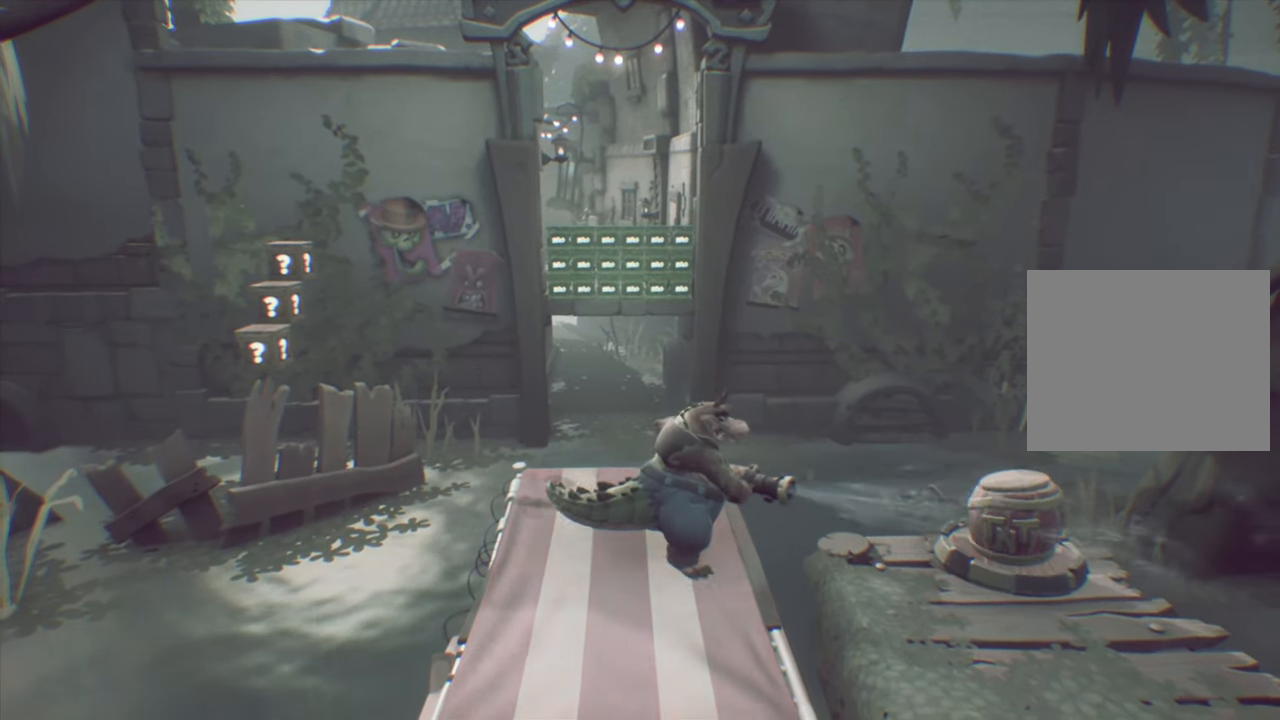
{"buttons": ["R2"], "events": [[250, "DPAD_LEFT", "down"], [267, "DPAD_UP", "down"], [401, "DPAD_LEFT", "up"], [501, "DPAD_UP", "up"]]}
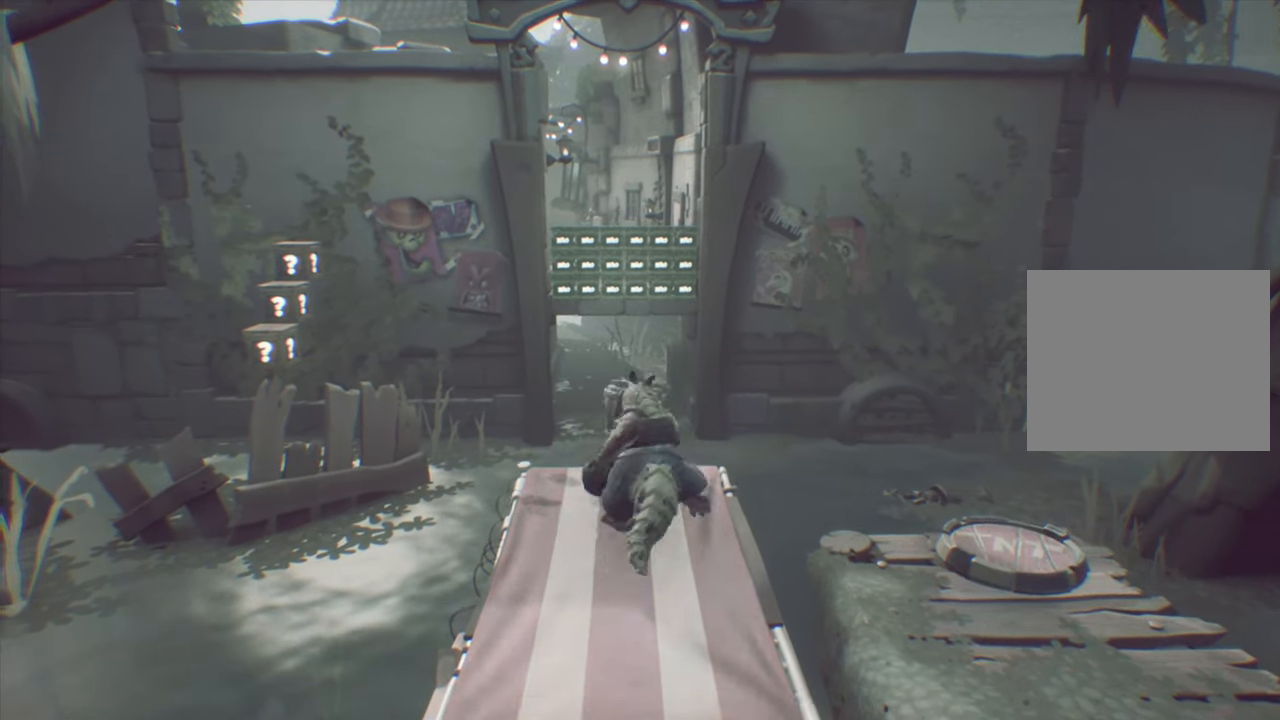
{"buttons": ["R2", "DPAD_LEFT"], "events": [[217, "DPAD_LEFT", "down"], [267, "DPAD_LEFT", "up"], [433, "DPAD_LEFT", "down"]]}
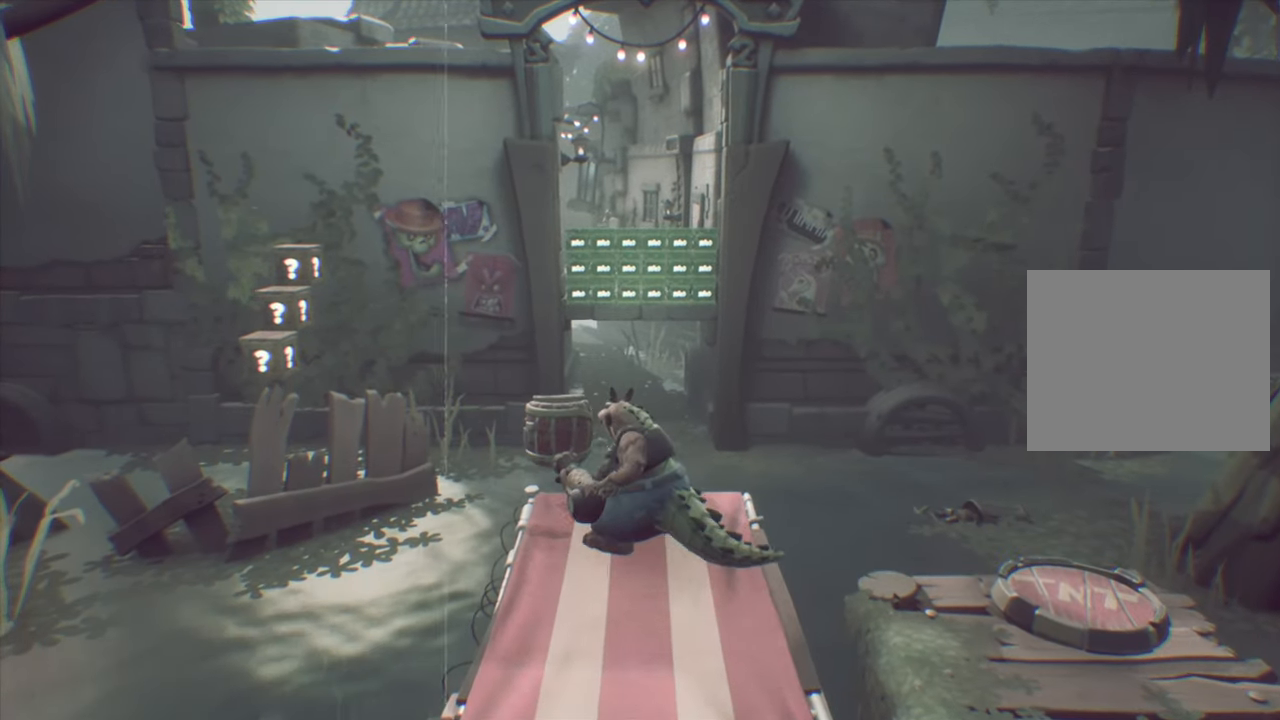
{"buttons": [], "events": [[17, "DPAD_LEFT", "up"], [284, "CROSS", "down"], [384, "CROSS", "up"], [401, "R2", "up"]]}
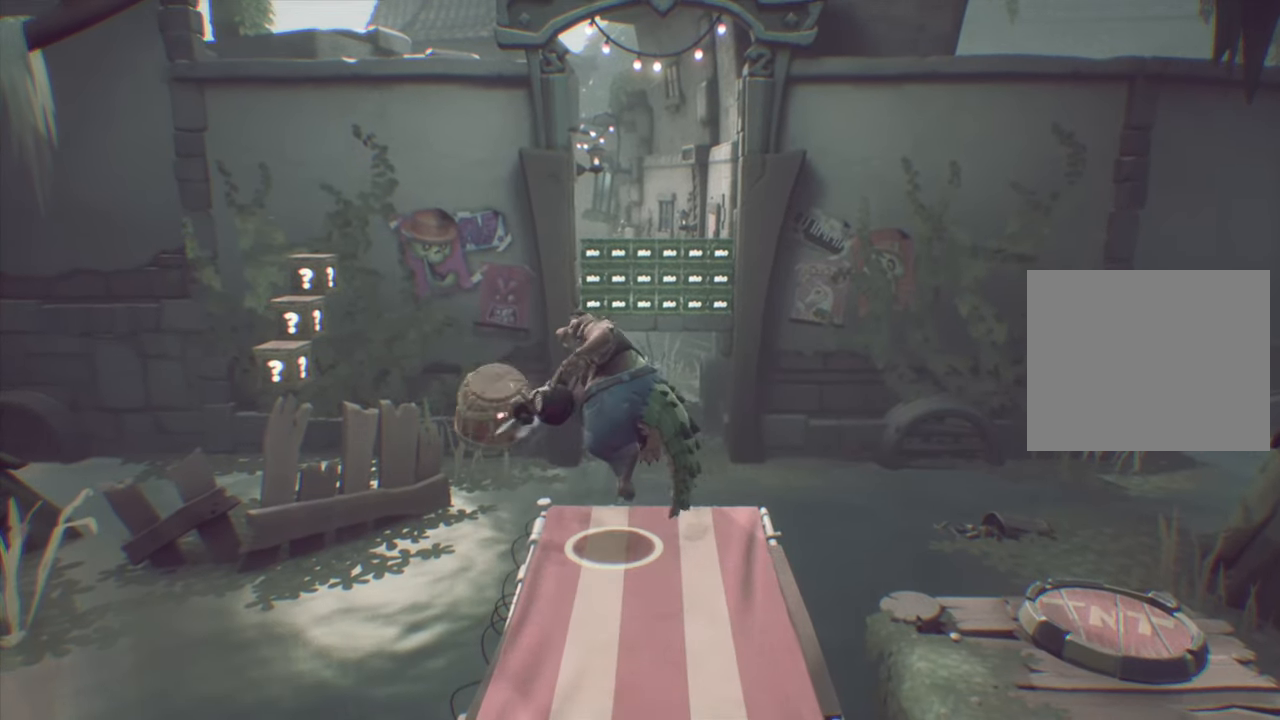
{"buttons": [], "events": []}
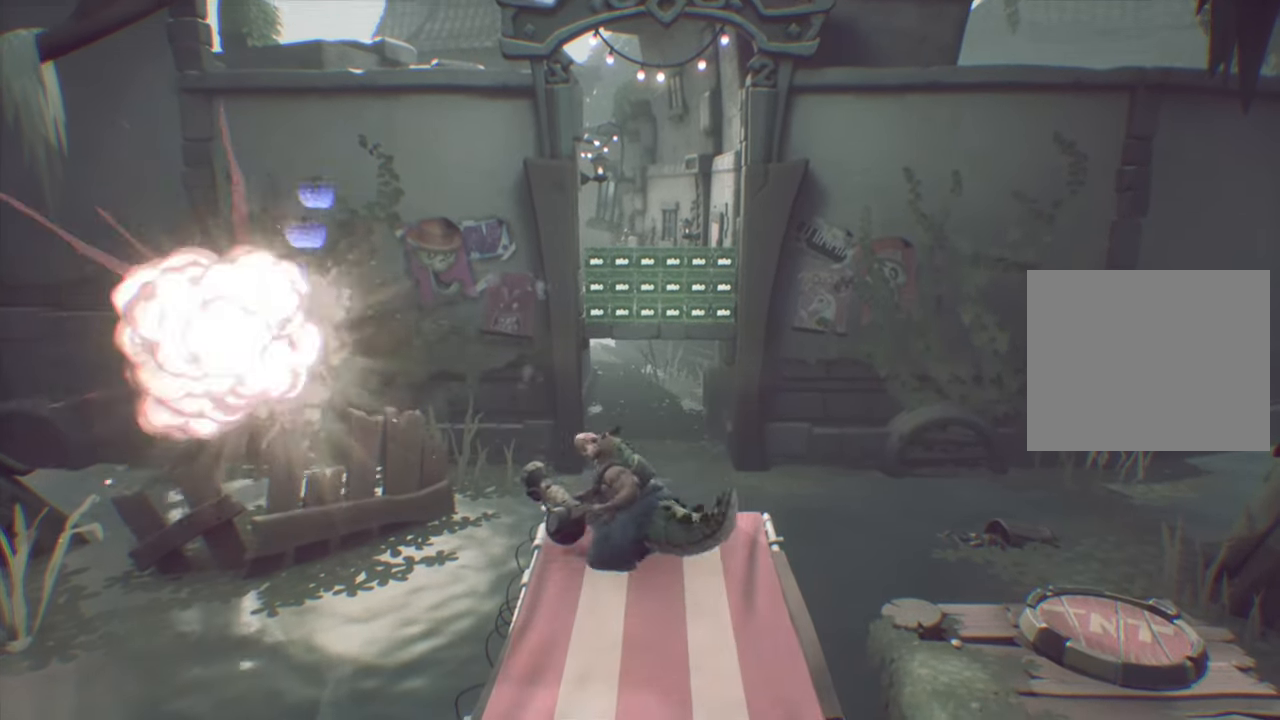
{"buttons": [], "events": [[167, "DPAD_LEFT", "down"], [200, "DPAD_DOWN", "down"], [267, "DPAD_LEFT", "up"], [334, "DPAD_RIGHT", "down"], [401, "DPAD_DOWN", "up"], [484, "DPAD_RIGHT", "up"]]}
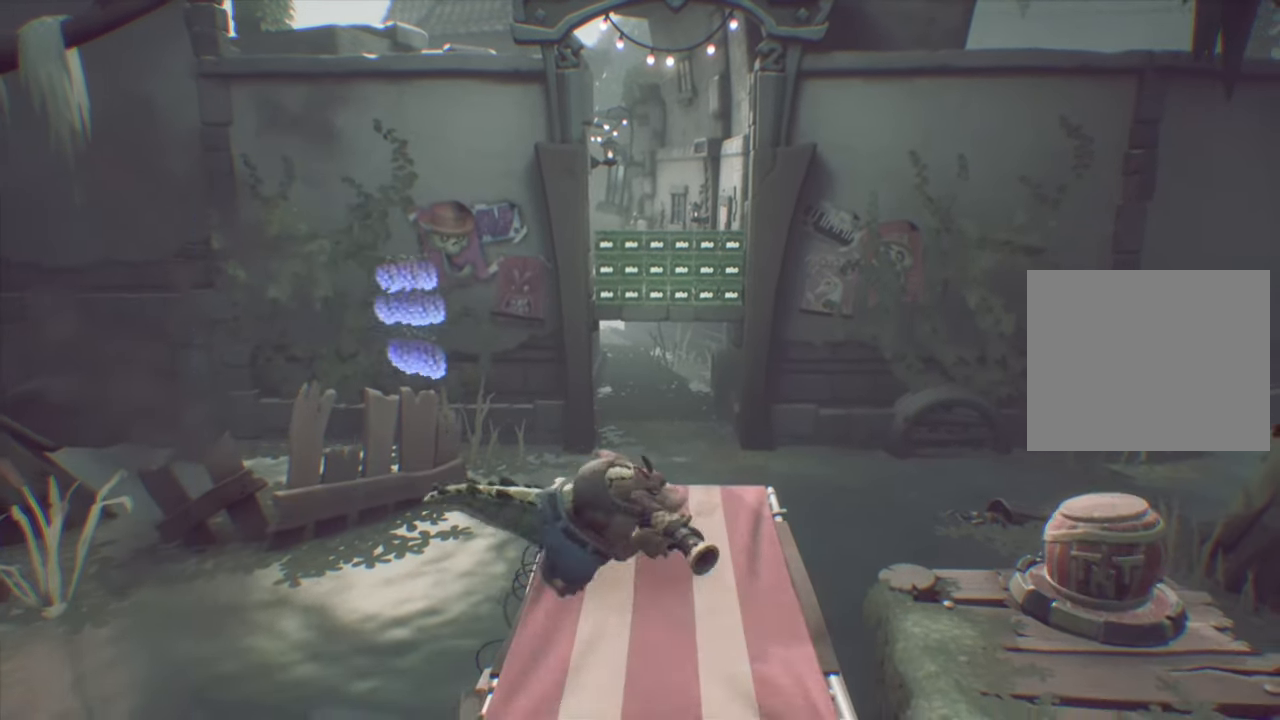
{"buttons": ["R2"], "events": [[50, "L2", "down"], [183, "L2", "up"], [383, "DPAD_RIGHT", "down"], [483, "DPAD_RIGHT", "up"], [500, "R2", "down"]]}
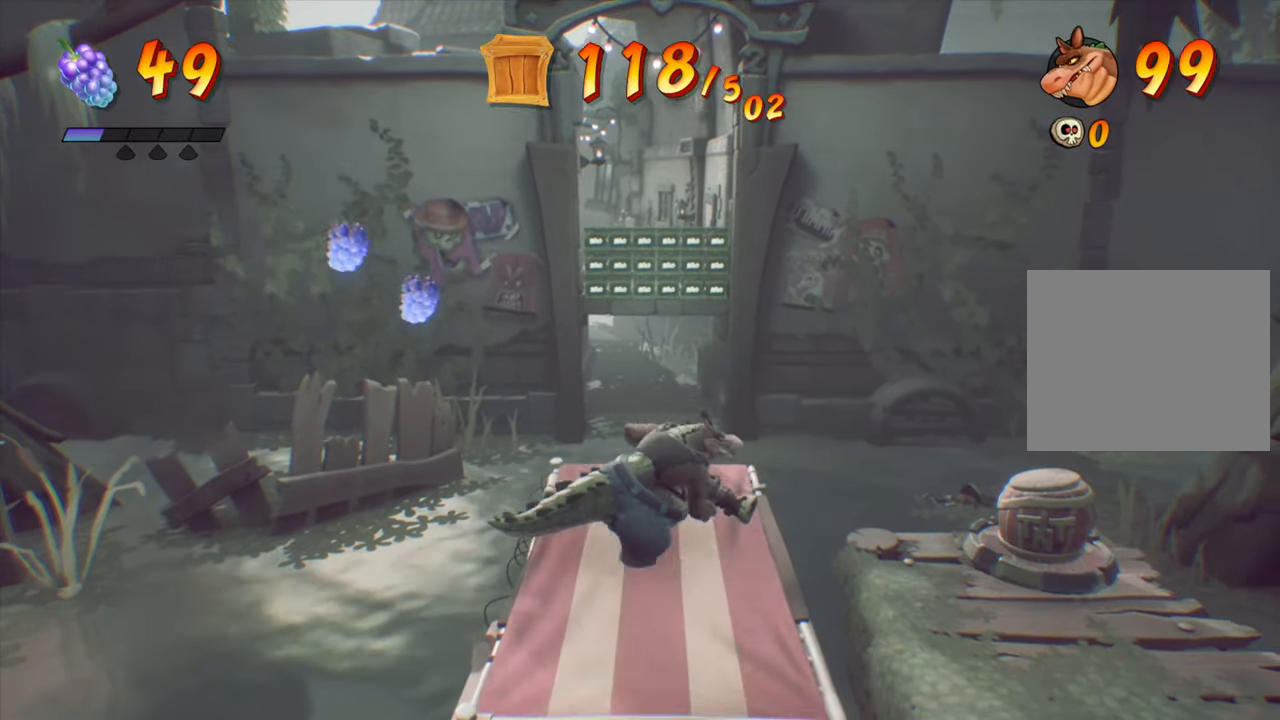
{"buttons": ["R2"], "events": []}
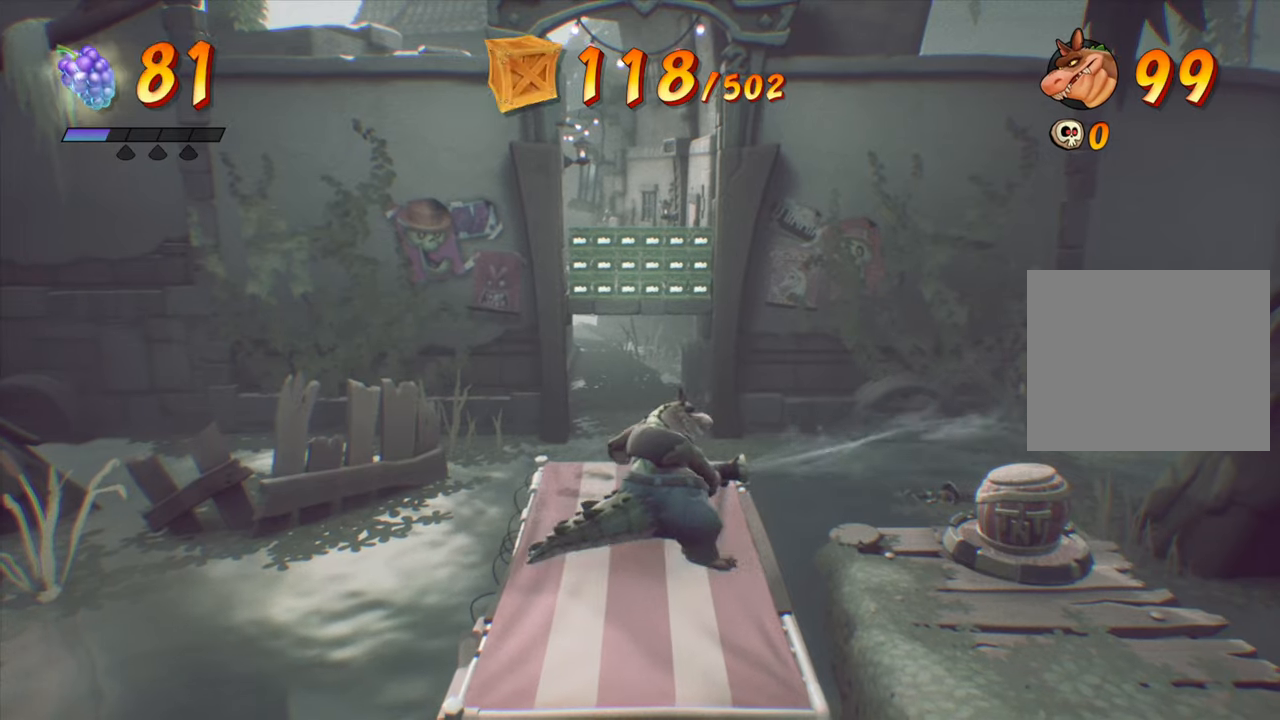
{"buttons": ["R2", "DPAD_LEFT"], "events": [[50, "DPAD_DOWN", "down"], [167, "DPAD_DOWN", "up"], [500, "DPAD_LEFT", "down"]]}
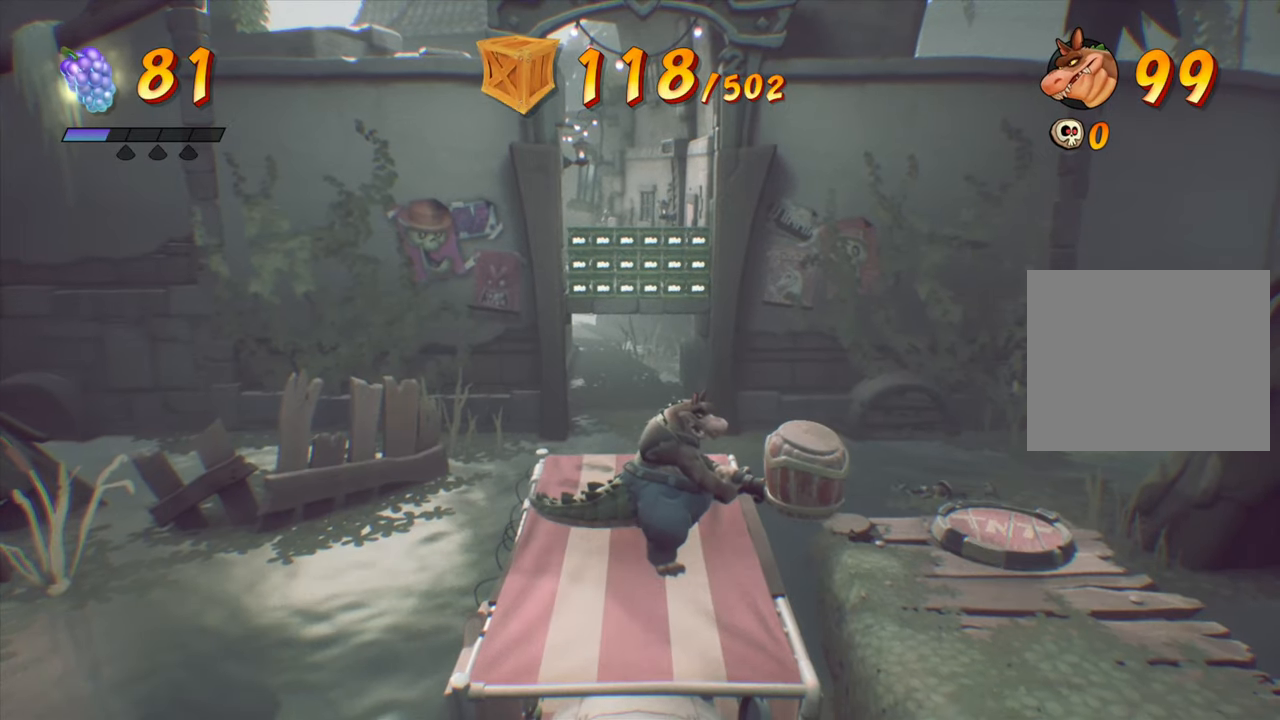
{"buttons": ["R2"], "events": [[34, "DPAD_UP", "down"], [84, "DPAD_LEFT", "up"], [301, "DPAD_UP", "up"]]}
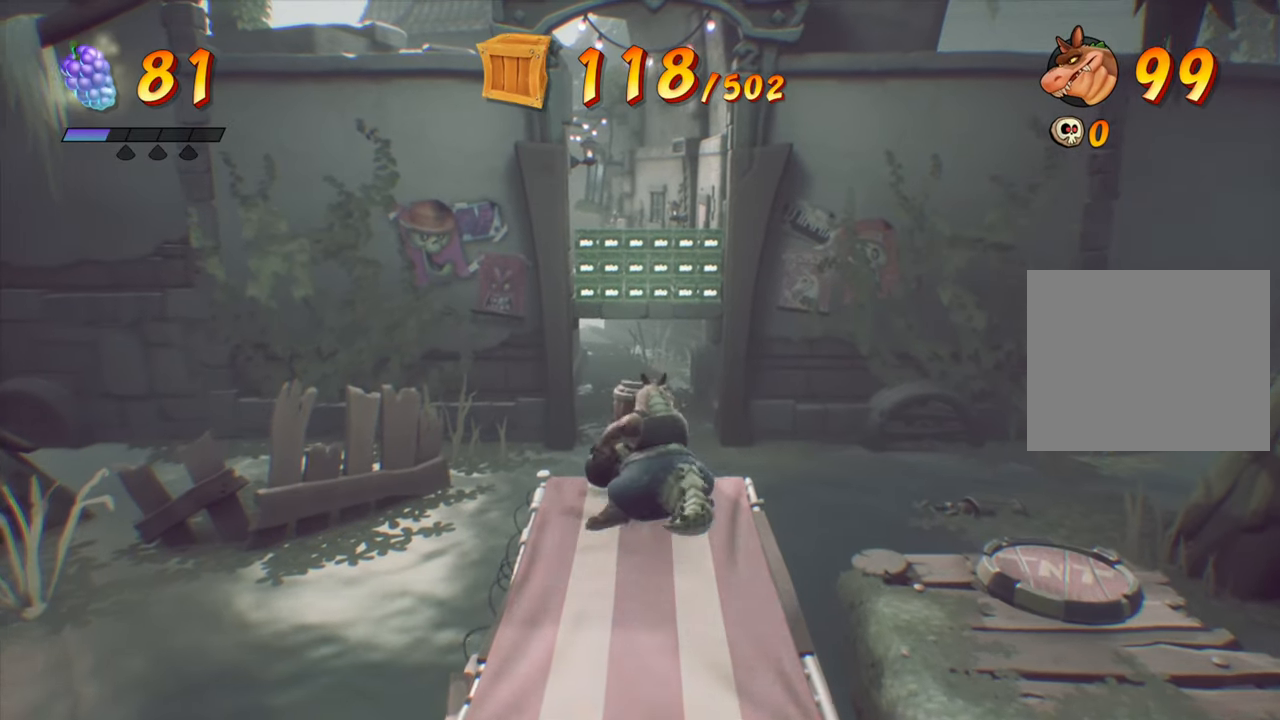
{"buttons": ["CROSS", "R2"], "events": [[67, "DPAD_UP", "down"], [150, "DPAD_UP", "up"], [400, "CROSS", "down"]]}
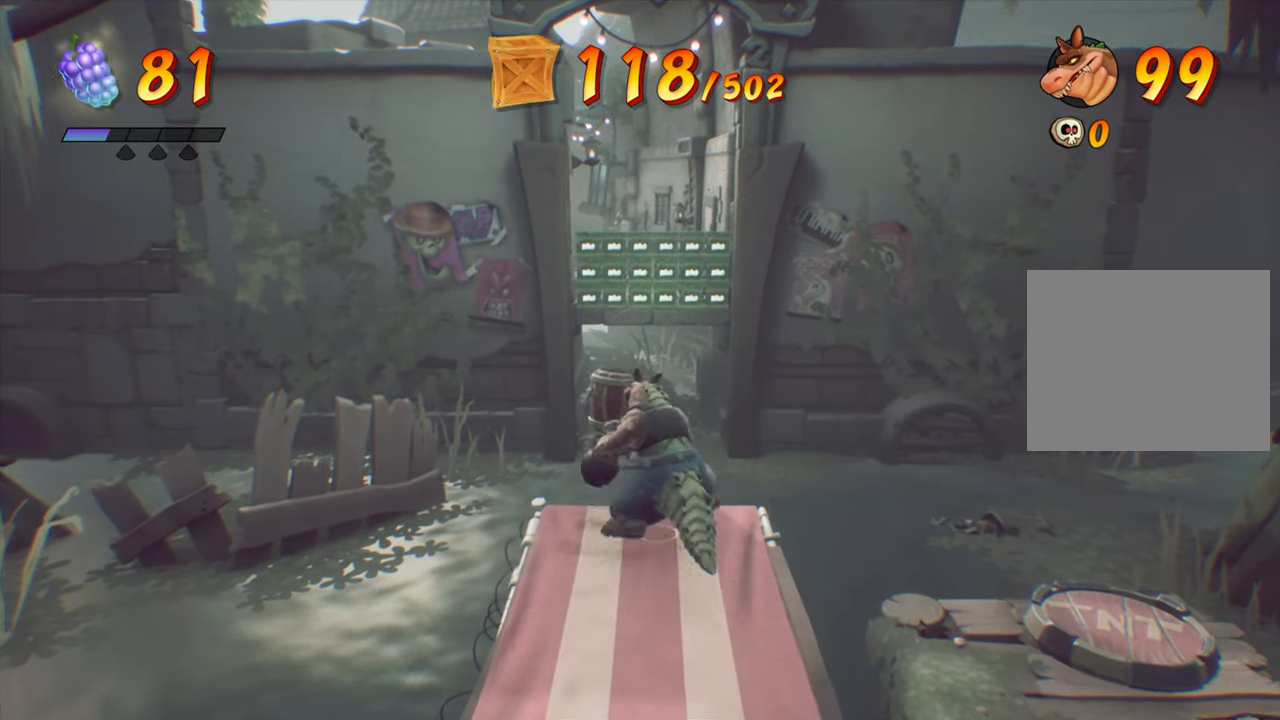
{"buttons": [], "events": [[117, "CROSS", "up"], [134, "R2", "up"]]}
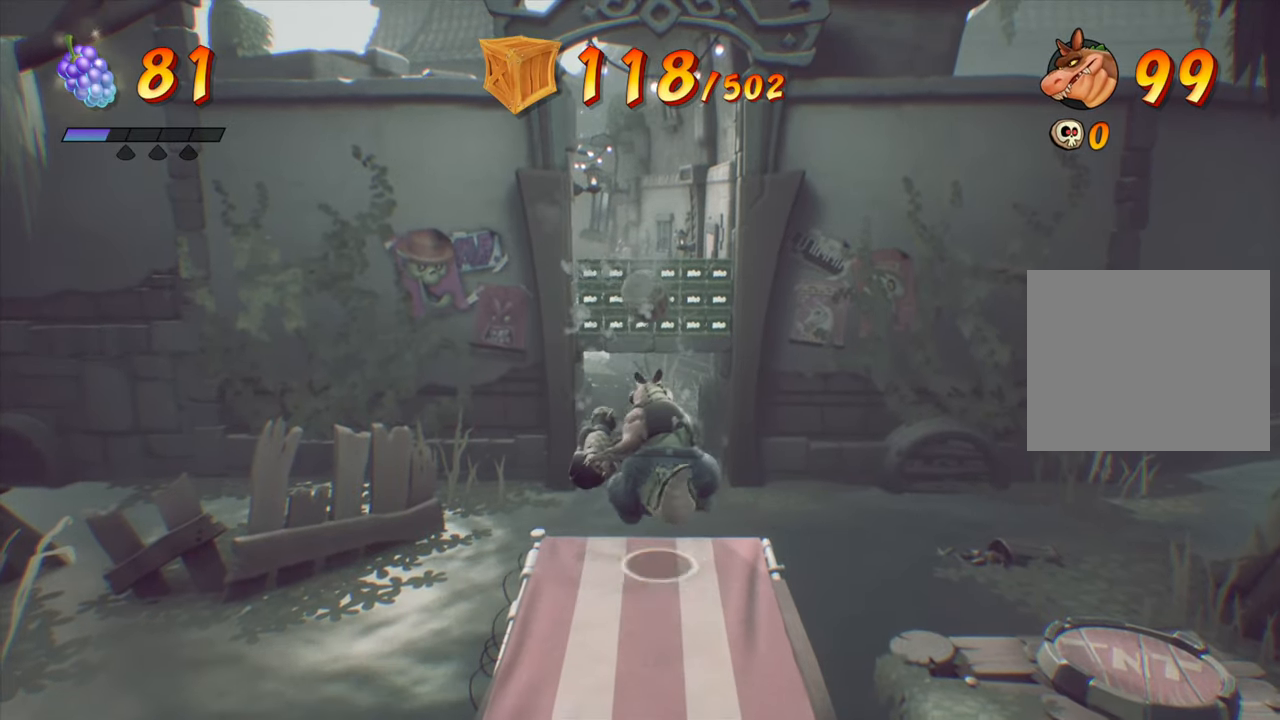
{"buttons": [], "events": []}
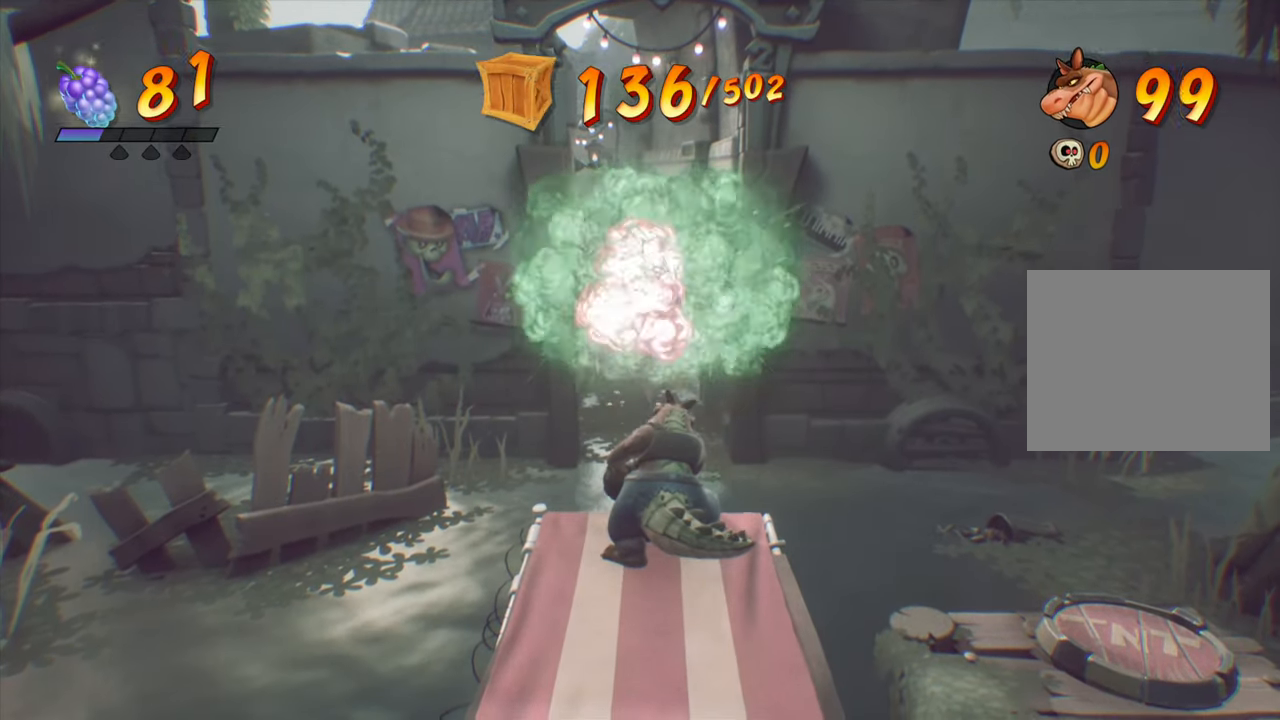
{"buttons": [], "events": []}
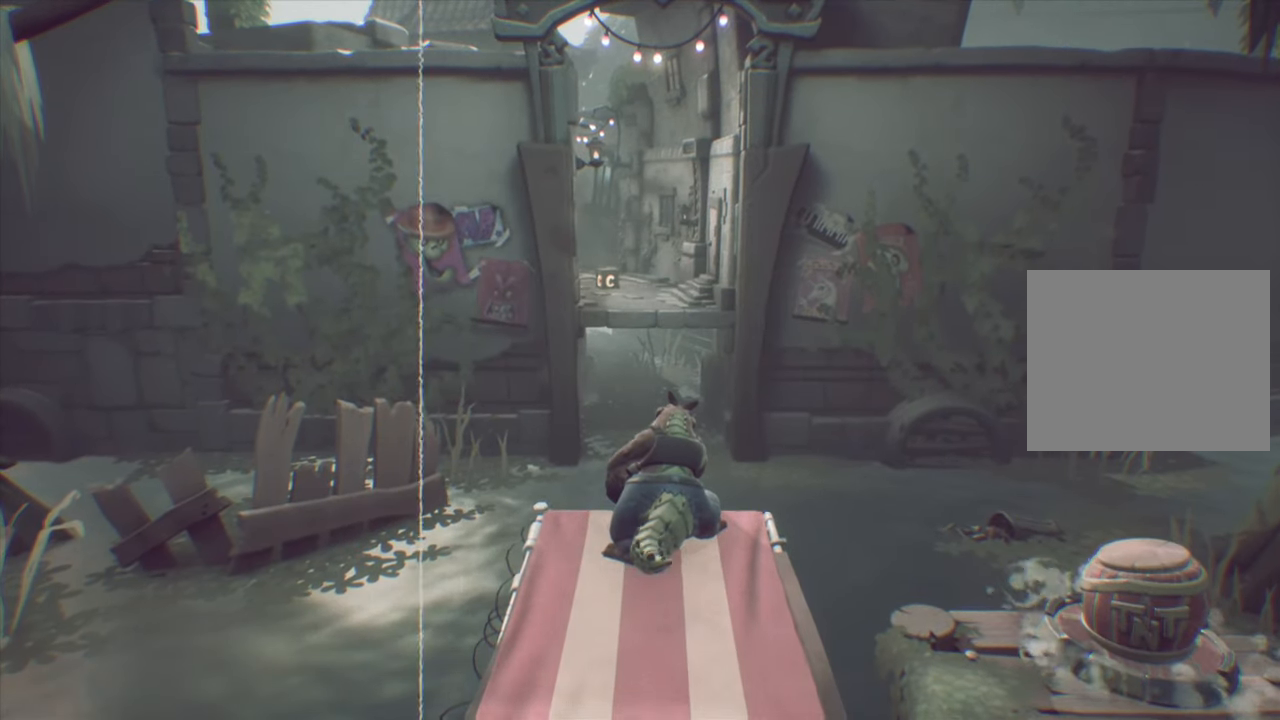
{"buttons": [], "events": []}
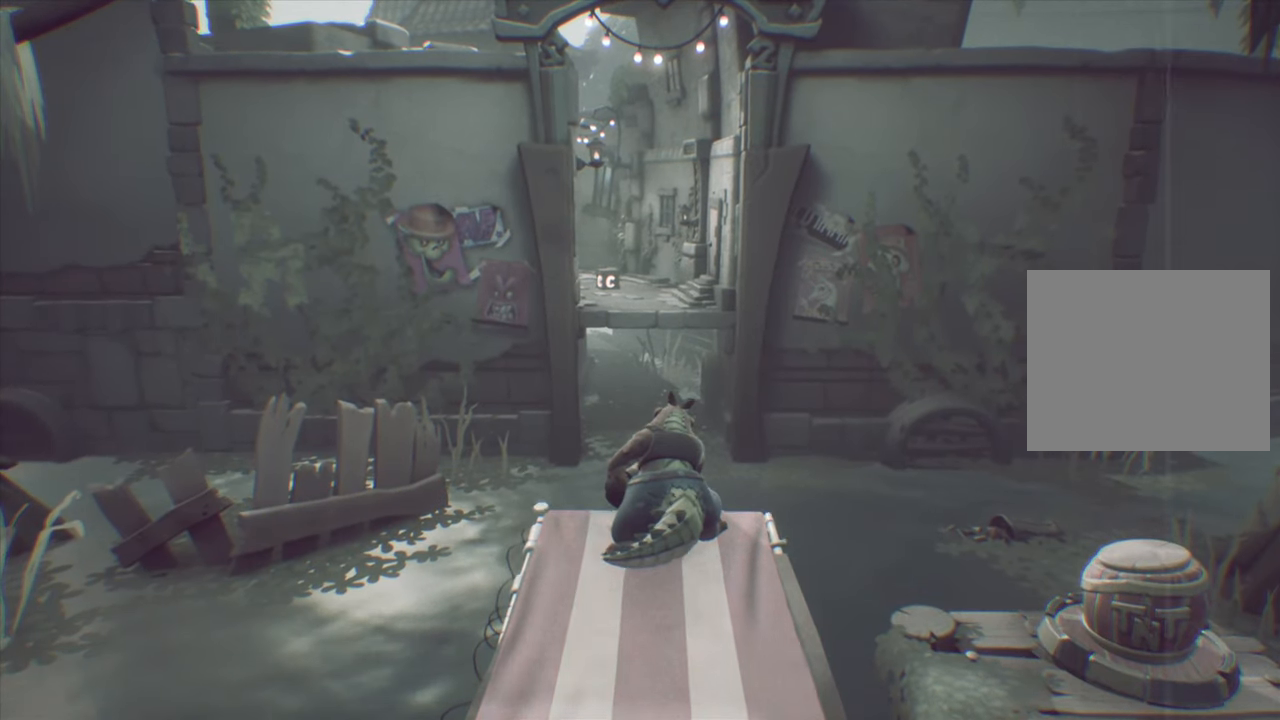
{"buttons": [], "events": []}
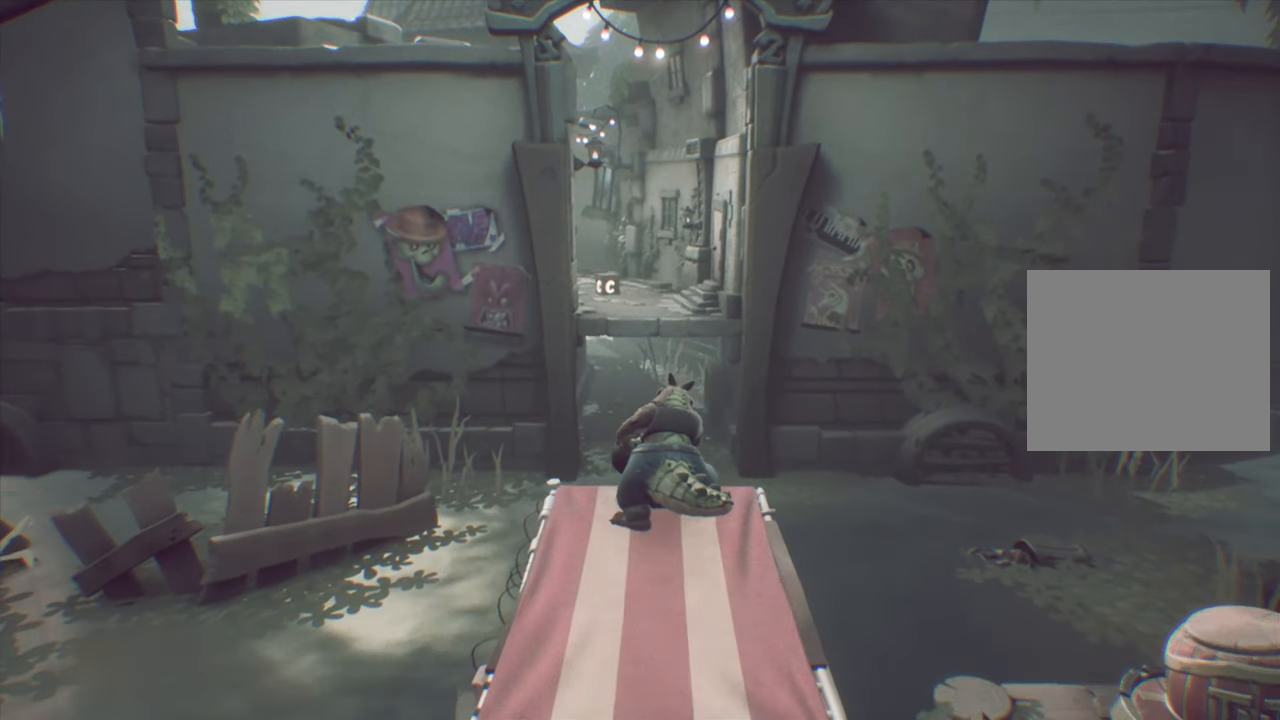
{"buttons": [], "events": []}